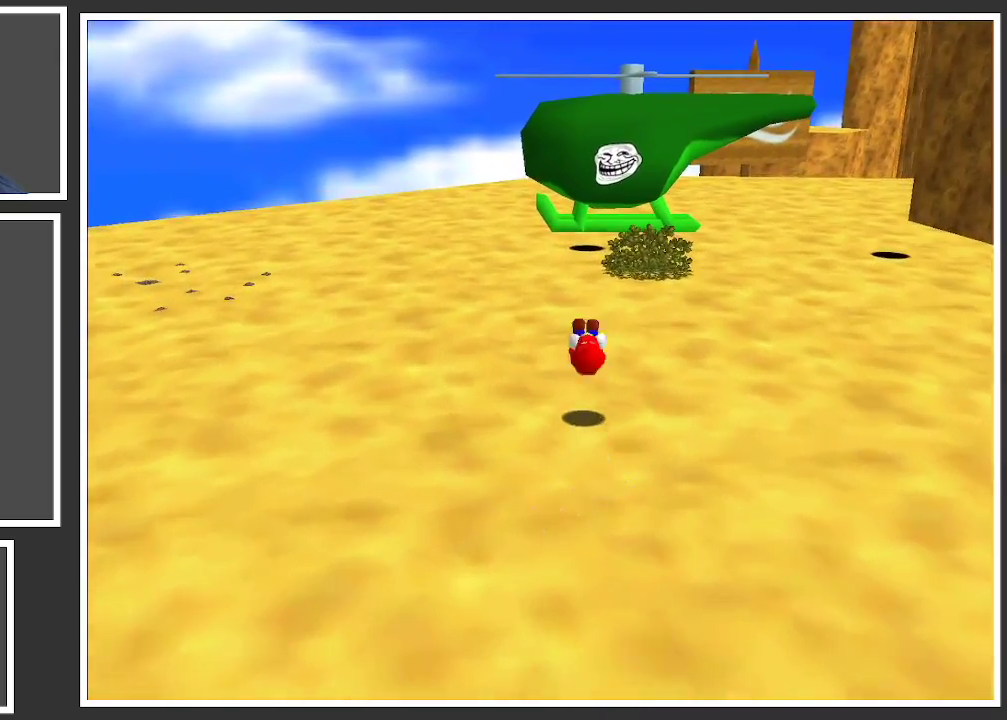
Gameplay with a controller (Xbox layout); each line is a JSON object with the inputs held at the frame after it. "events" lists button and stick changes between this image and that frame as [ms after this image, input, new state], when the widget could be followed in between. Not read: L3 R3.
{"buttons": [], "left_stick": "up", "right_stick": "center", "events": [[400, "left_stick", "up"]]}
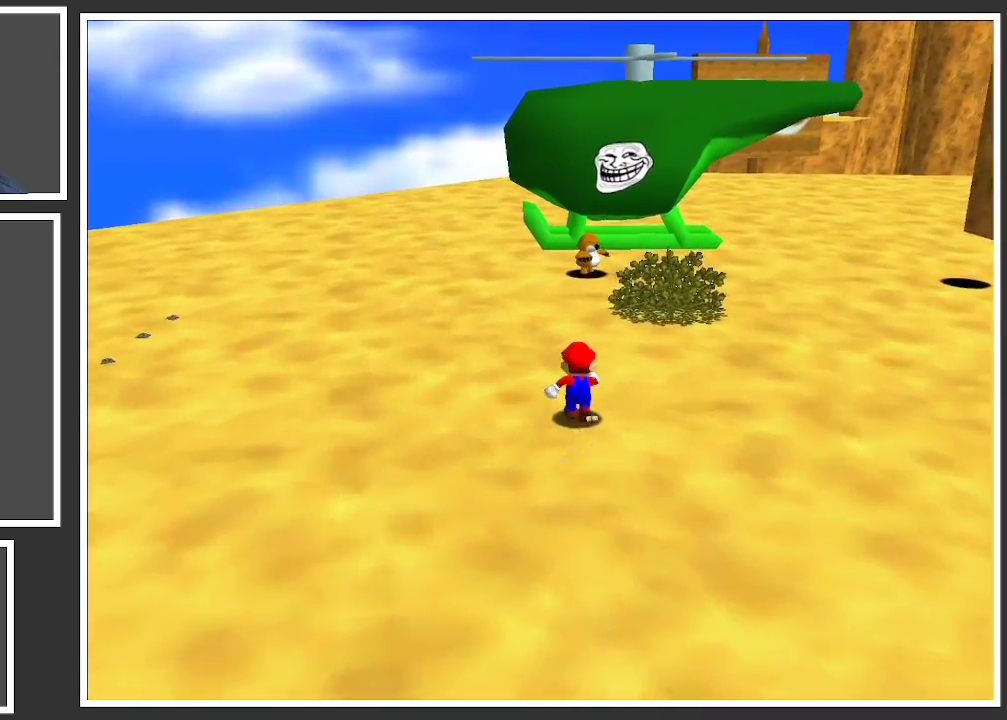
{"buttons": [], "left_stick": "up-right", "right_stick": "center", "events": [[217, "left_stick", "up-right"]]}
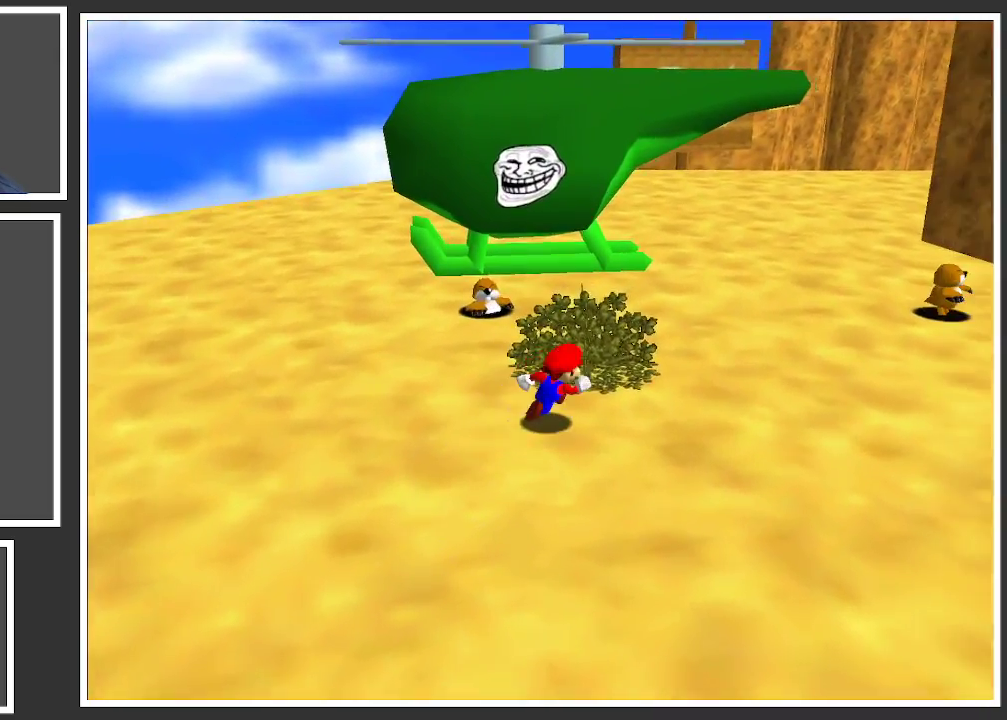
{"buttons": [], "left_stick": "up-right", "right_stick": "center", "events": []}
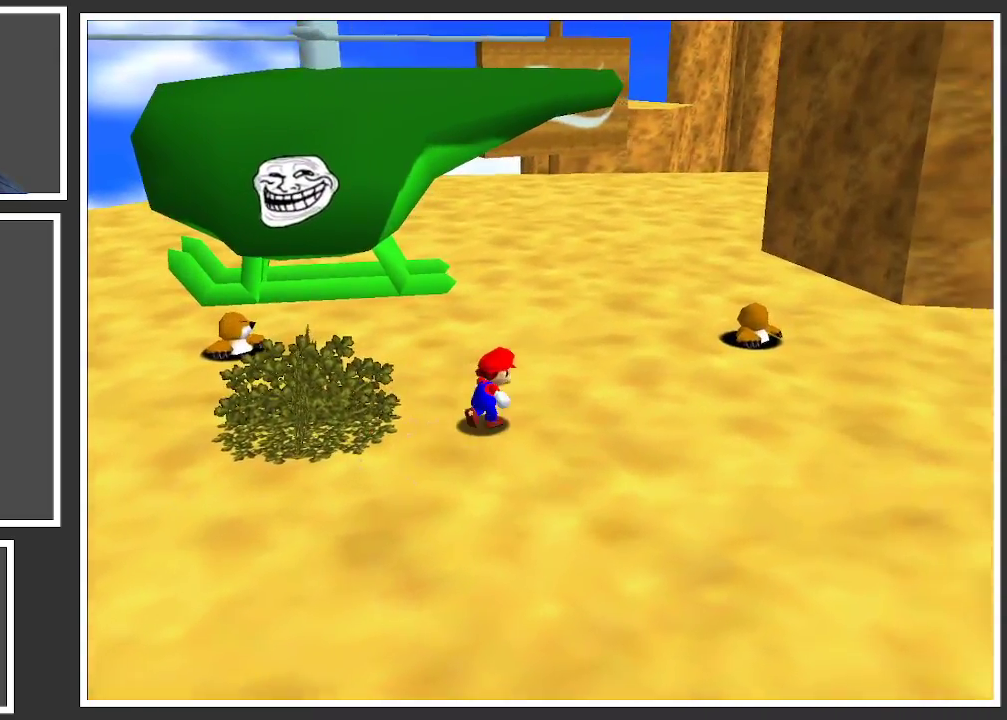
{"buttons": [], "left_stick": "up-left", "right_stick": "left", "events": [[100, "left_stick", "up-left"], [500, "right_stick", "left"]]}
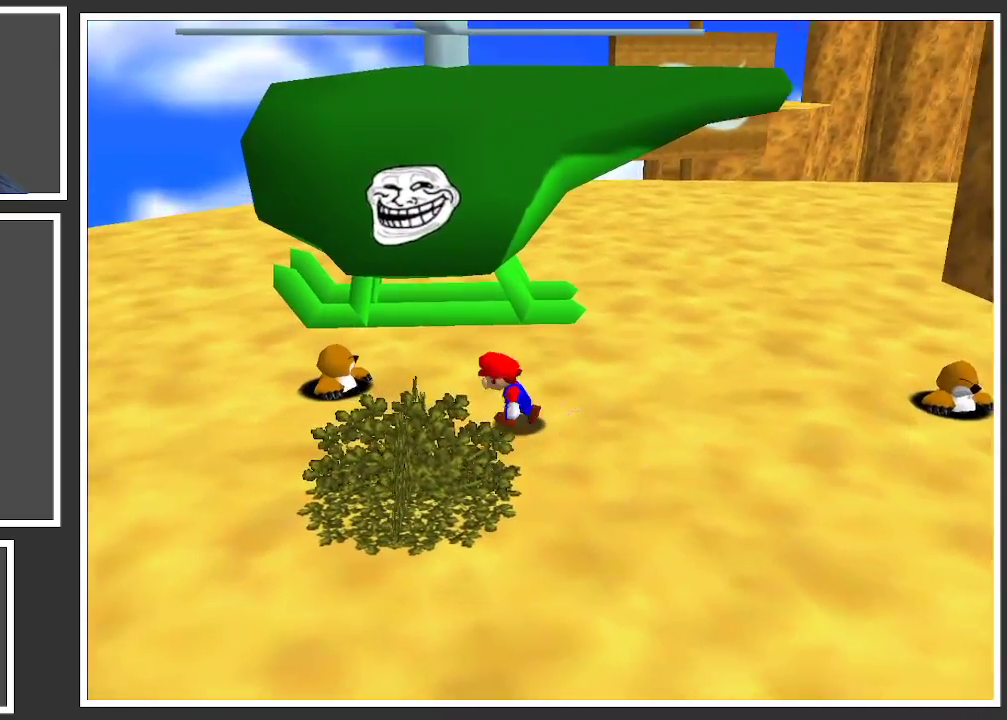
{"buttons": [], "left_stick": "center", "right_stick": "center", "events": [[83, "right_stick", "center"], [283, "left_stick", "center"], [333, "B", "down"], [417, "B", "up"]]}
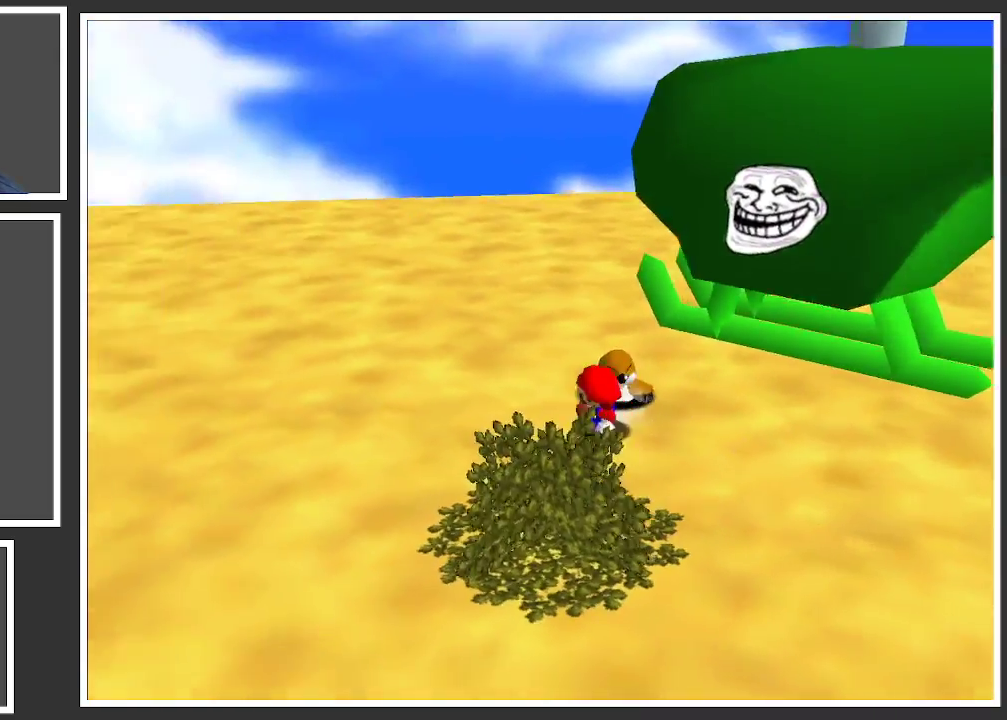
{"buttons": [], "left_stick": "center", "right_stick": "center", "events": [[33, "B", "down"], [83, "B", "up"]]}
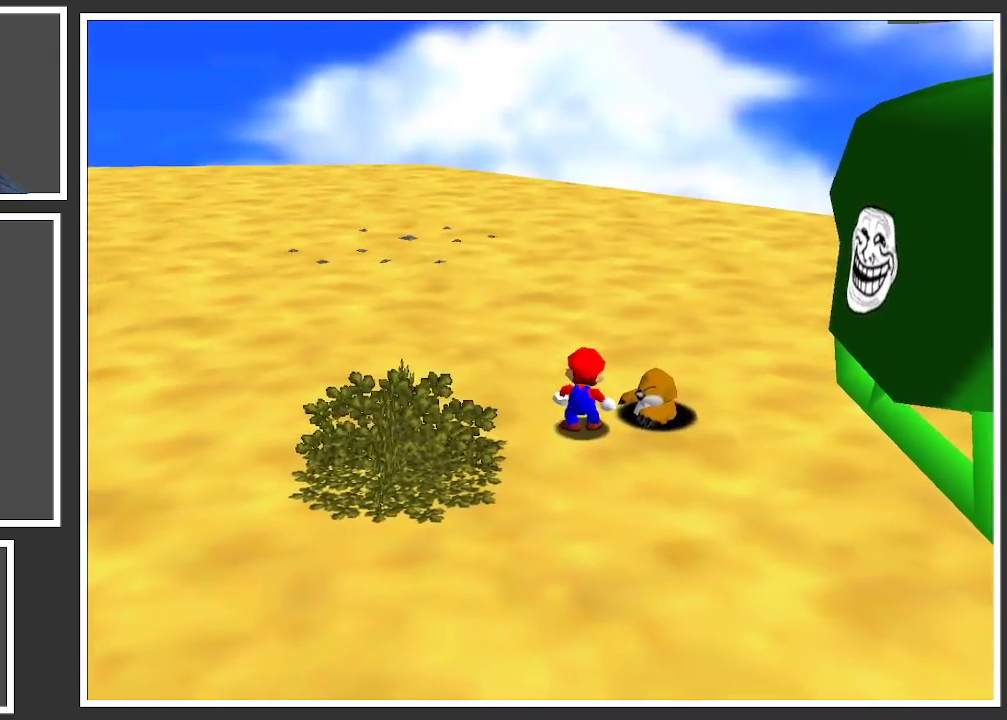
{"buttons": ["X"], "left_stick": "center", "right_stick": "center", "events": [[50, "left_stick", "right"], [100, "left_stick", "up-right"], [317, "left_stick", "center"], [350, "X", "down"]]}
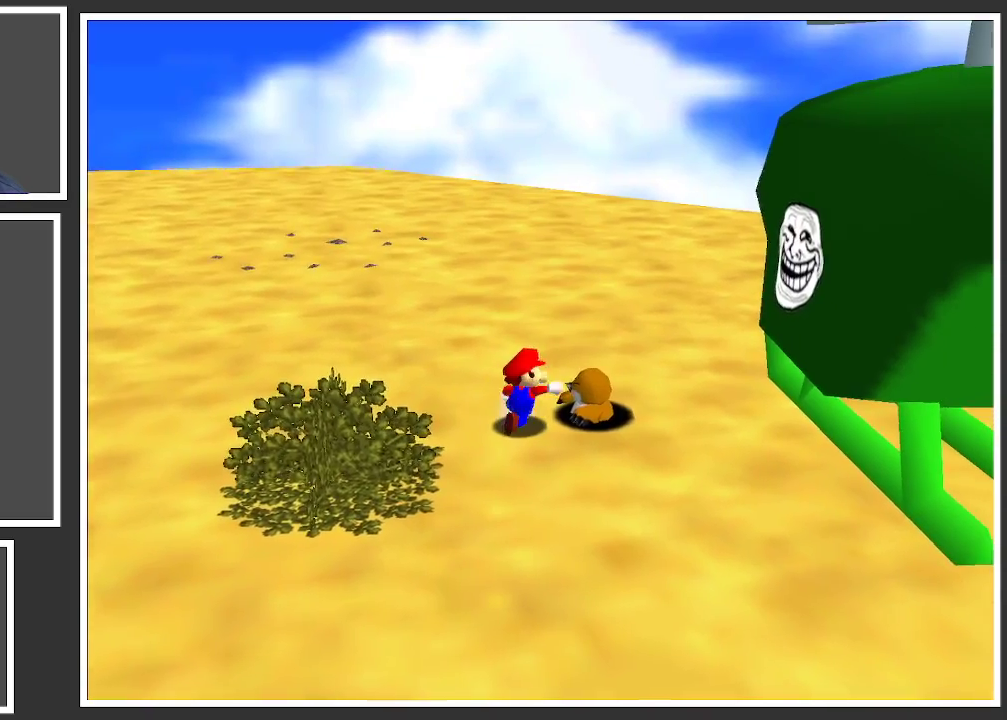
{"buttons": [], "left_stick": "center", "right_stick": "center", "events": [[17, "X", "up"]]}
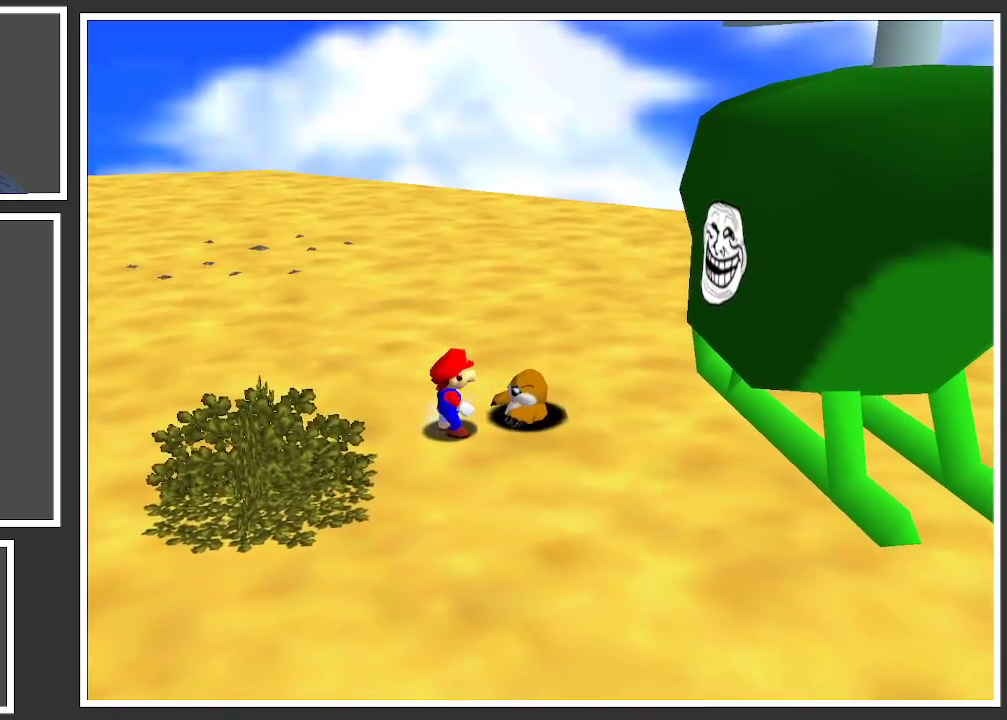
{"buttons": ["X"], "left_stick": "center", "right_stick": "center", "events": [[317, "X", "down"]]}
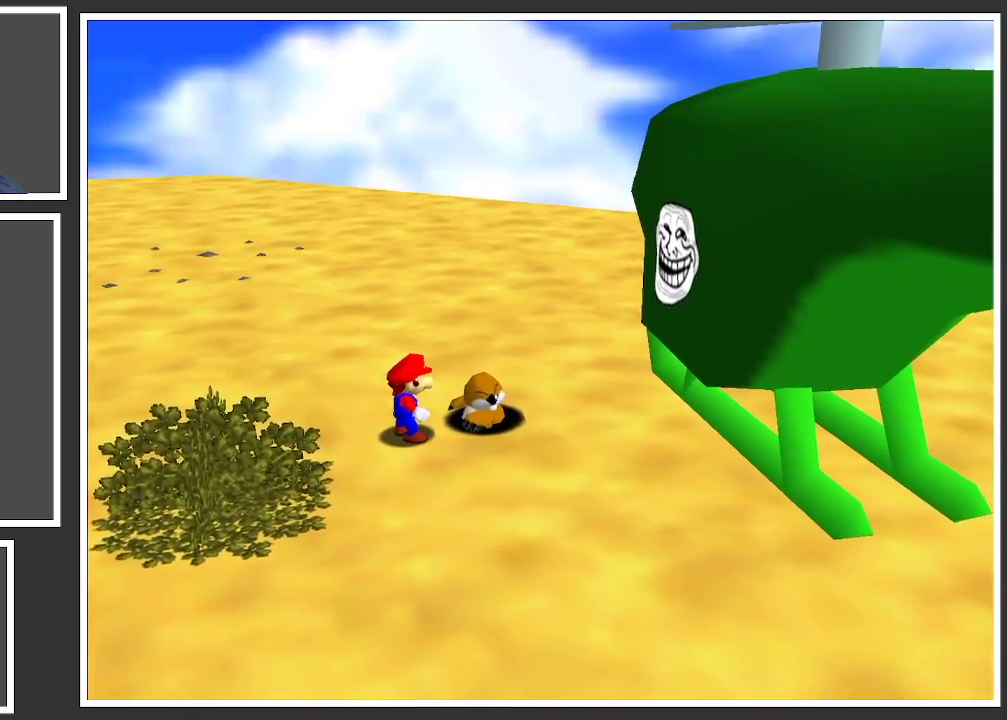
{"buttons": [], "left_stick": "center", "right_stick": "center", "events": [[17, "X", "up"]]}
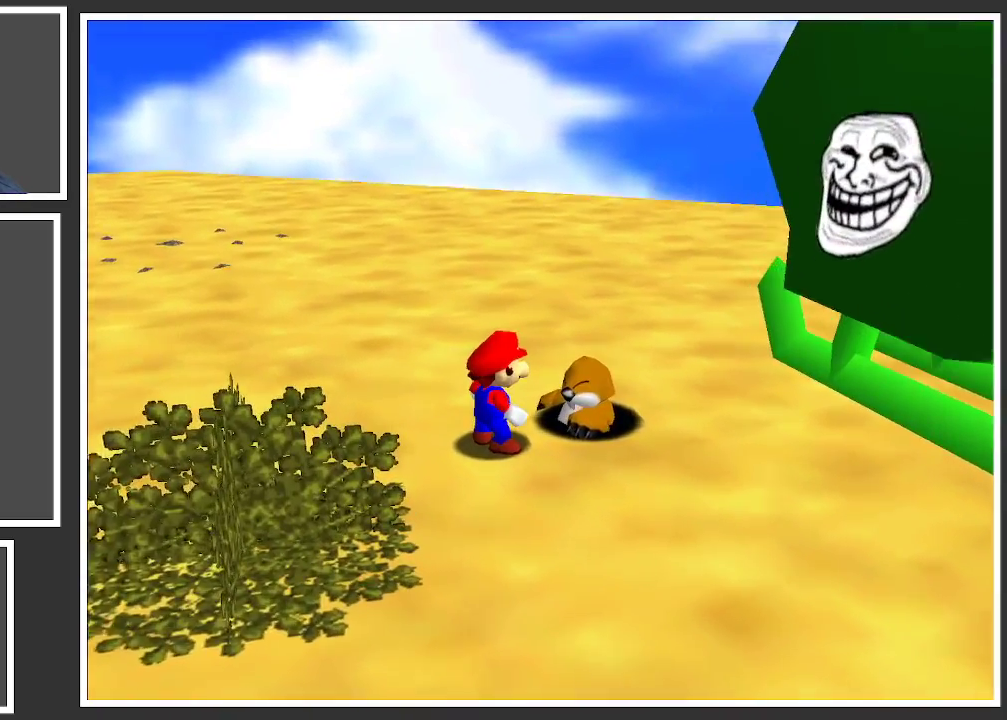
{"buttons": [], "left_stick": "center", "right_stick": "center", "events": []}
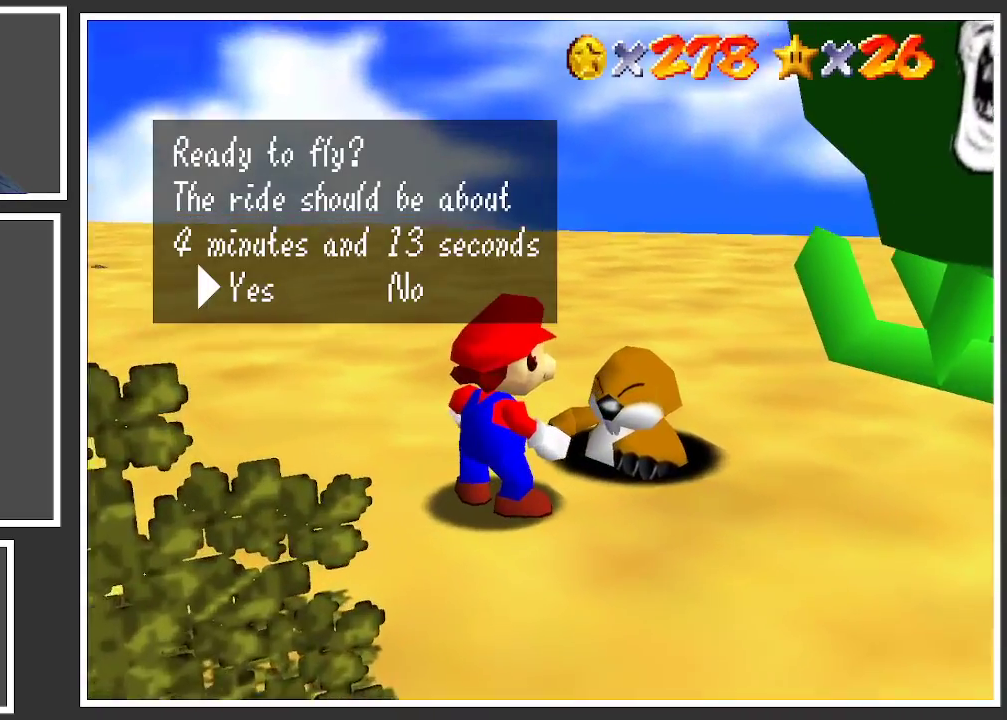
{"buttons": [], "left_stick": "center", "right_stick": "center", "events": []}
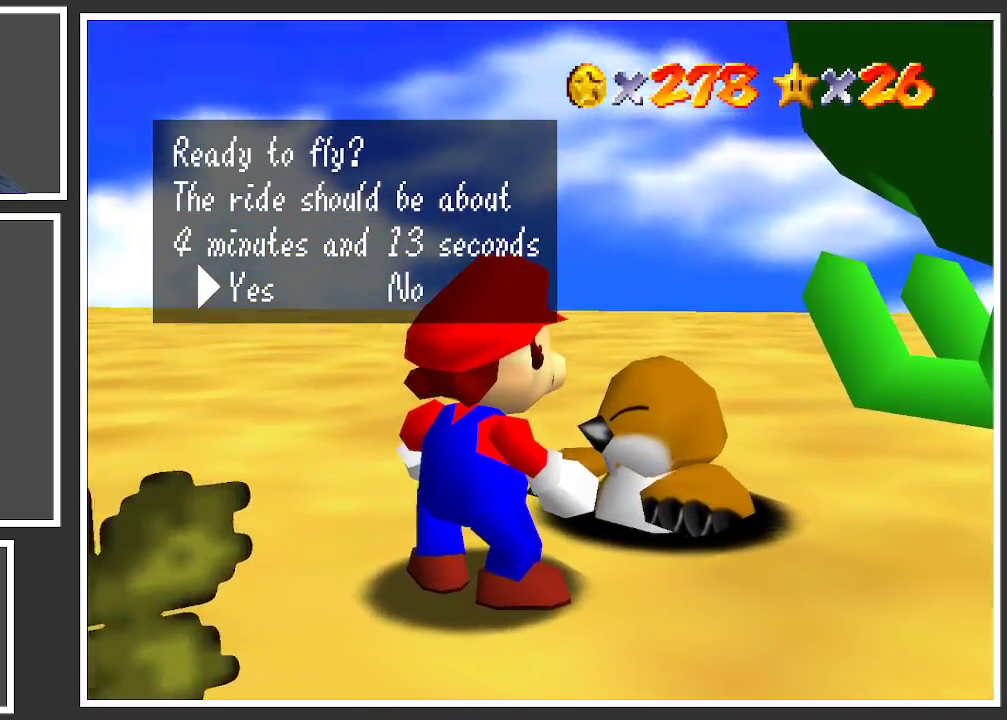
{"buttons": [], "left_stick": "center", "right_stick": "center", "events": []}
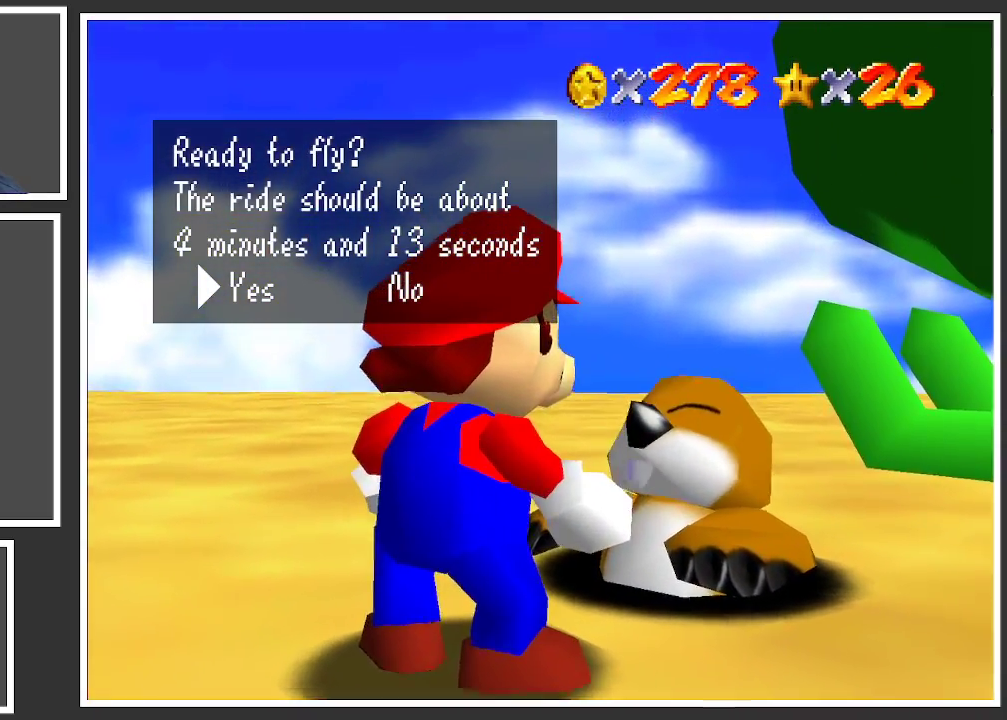
{"buttons": [], "left_stick": "center", "right_stick": "center", "events": []}
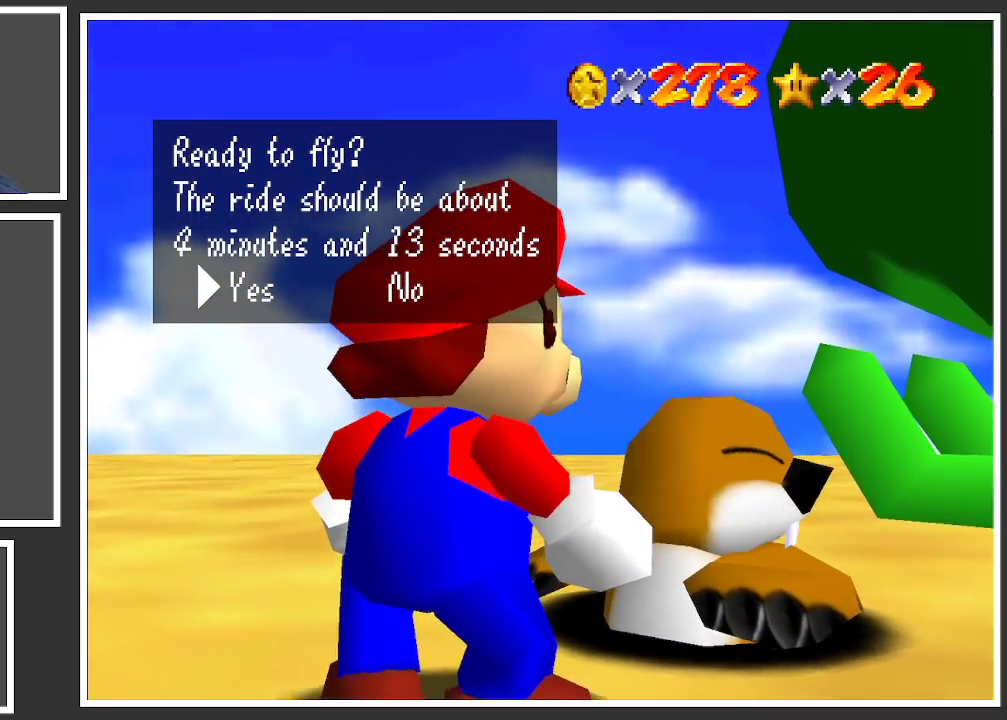
{"buttons": [], "left_stick": "center", "right_stick": "center", "events": []}
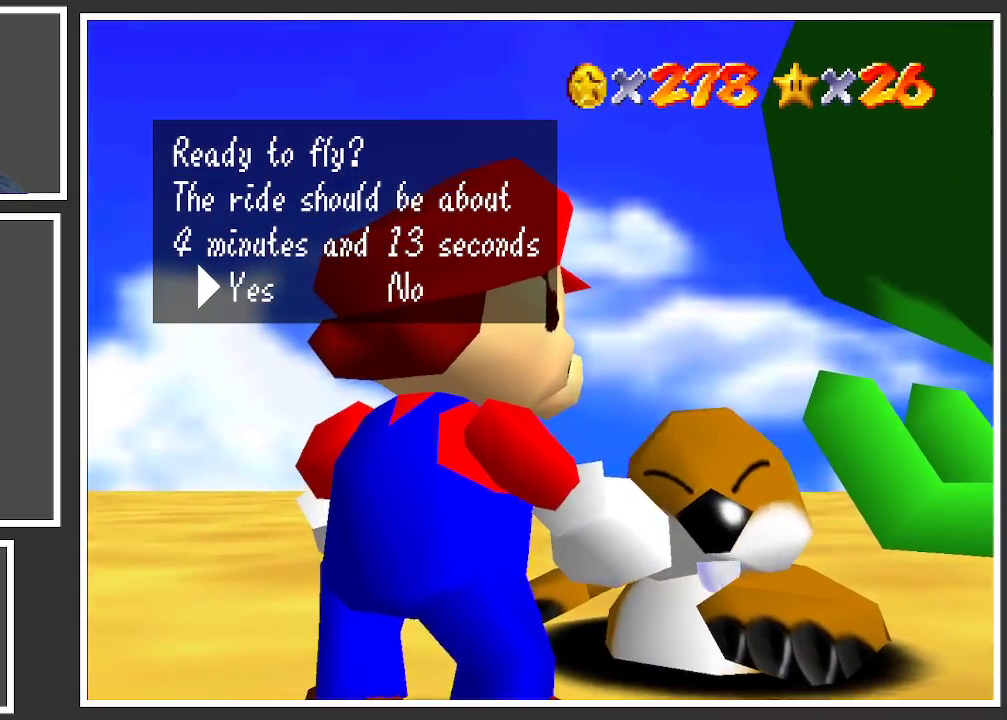
{"buttons": [], "left_stick": "center", "right_stick": "center", "events": []}
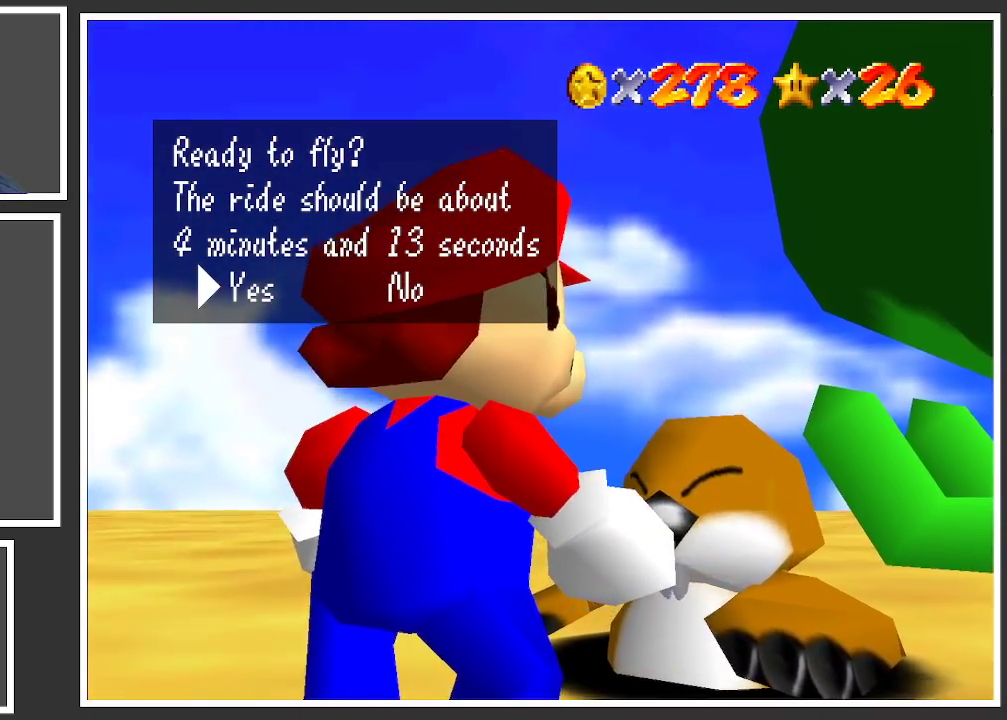
{"buttons": [], "left_stick": "center", "right_stick": "center", "events": []}
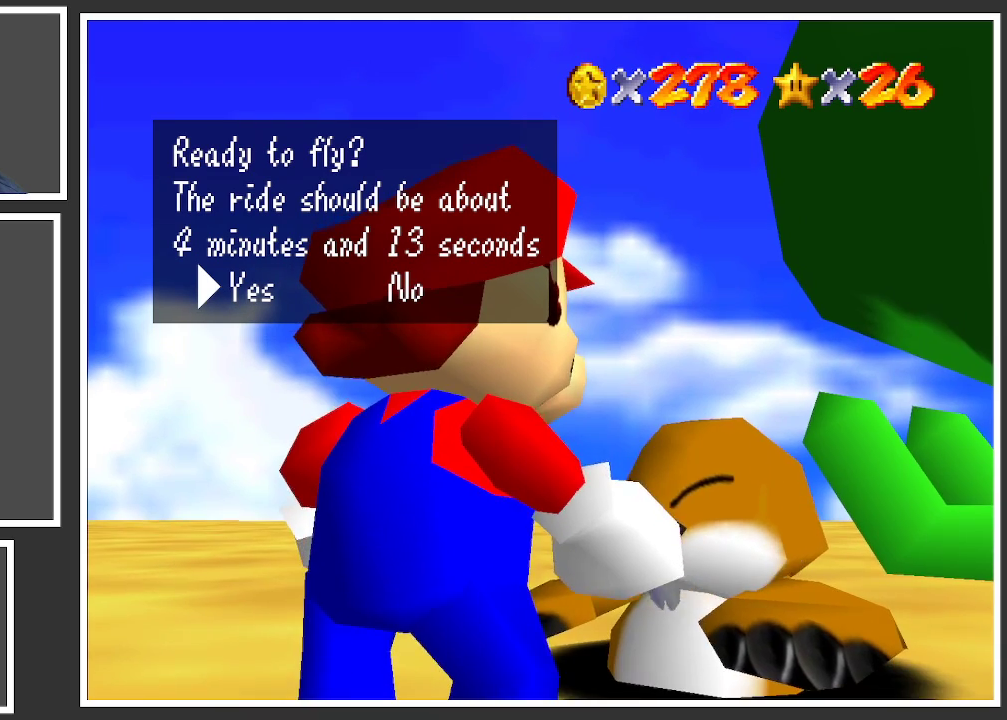
{"buttons": [], "left_stick": "center", "right_stick": "center", "events": []}
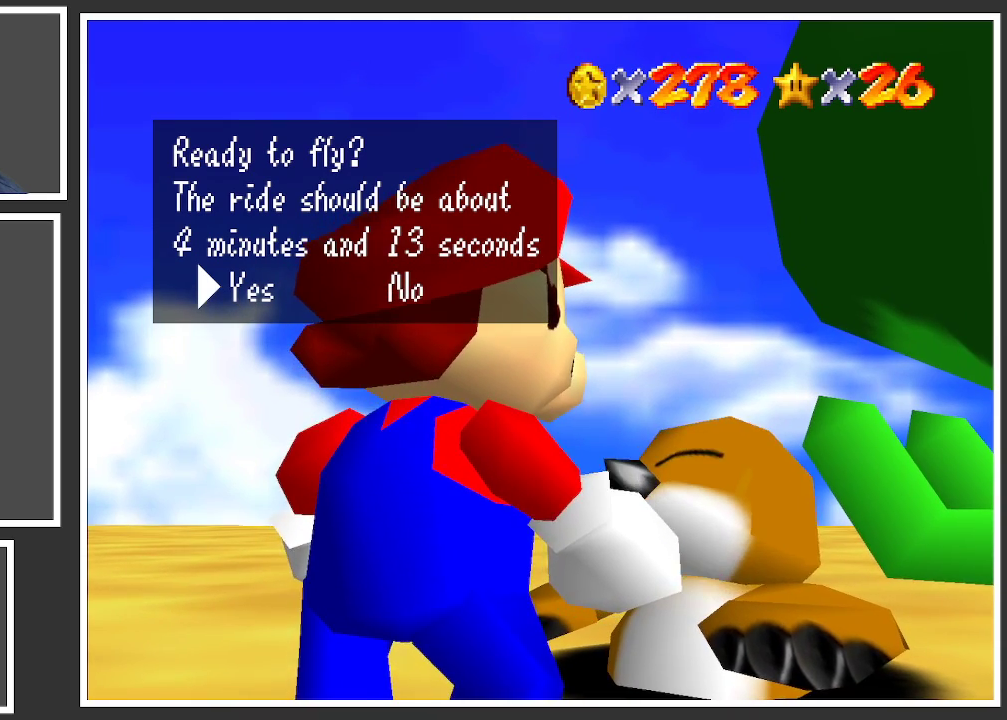
{"buttons": [], "left_stick": "center", "right_stick": "center", "events": [[17, "A", "down"], [150, "A", "up"]]}
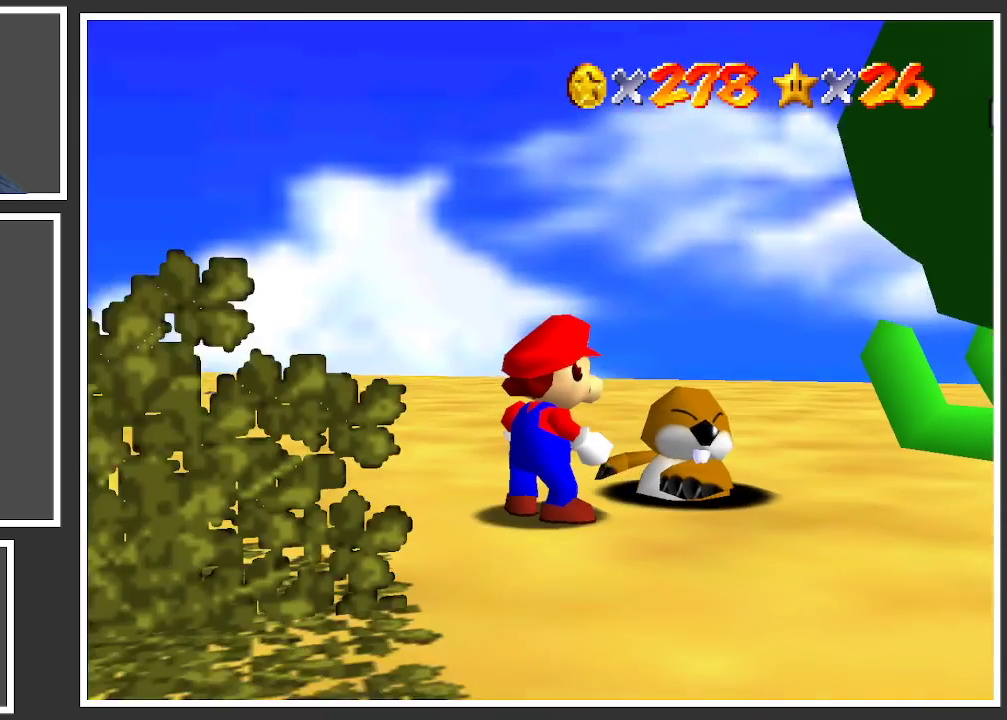
{"buttons": [], "left_stick": "center", "right_stick": "center", "events": []}
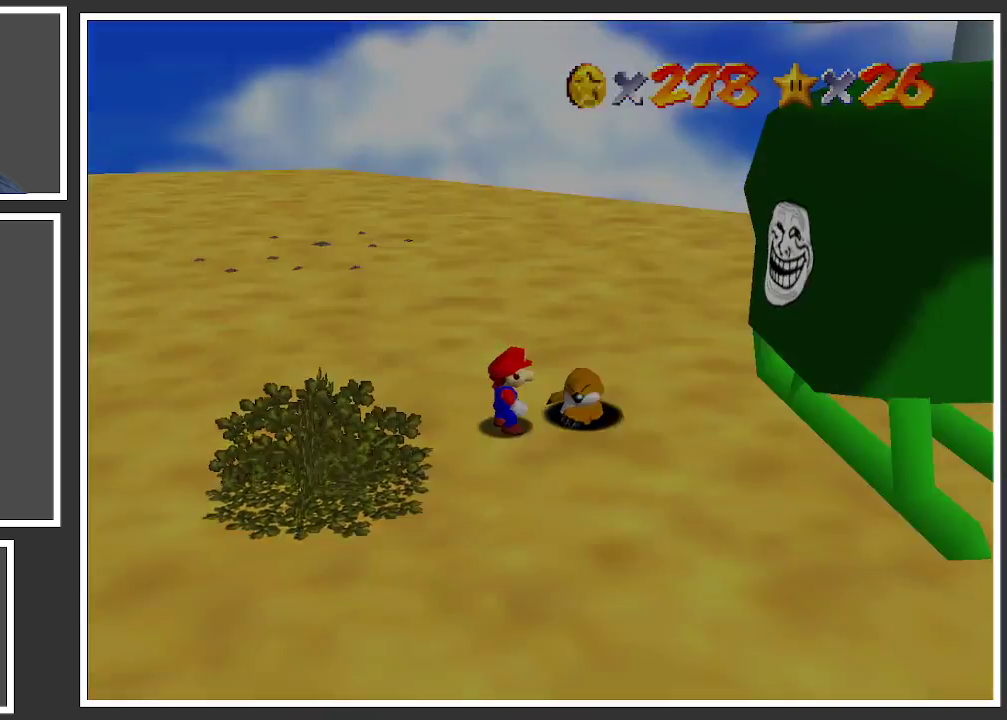
{"buttons": [], "left_stick": "center", "right_stick": "center", "events": []}
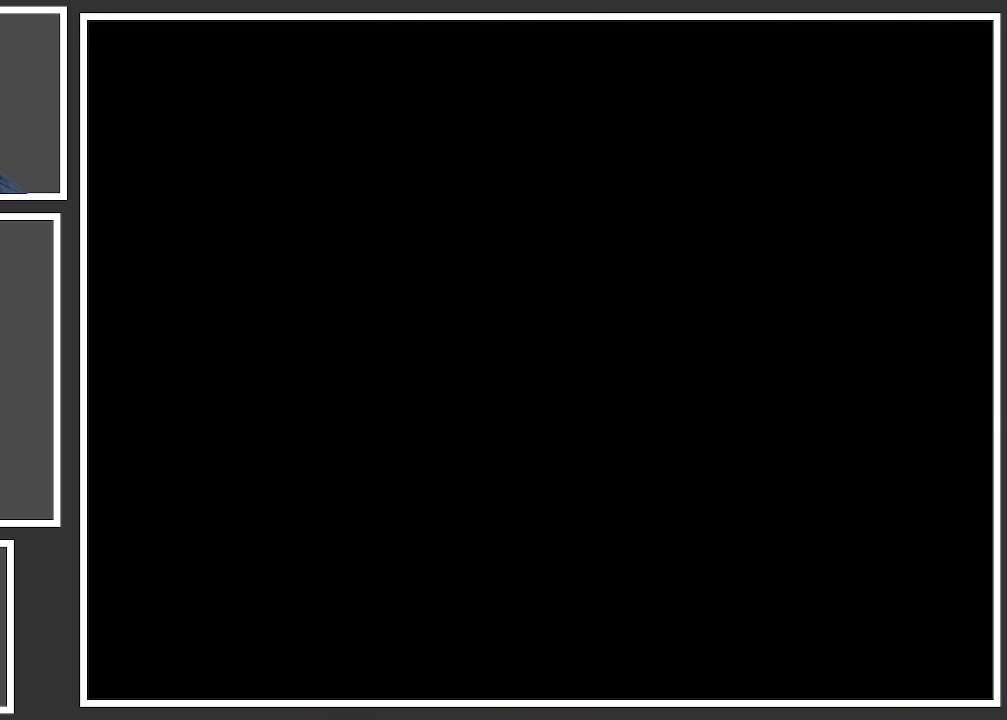
{"buttons": [], "left_stick": "center", "right_stick": "center", "events": []}
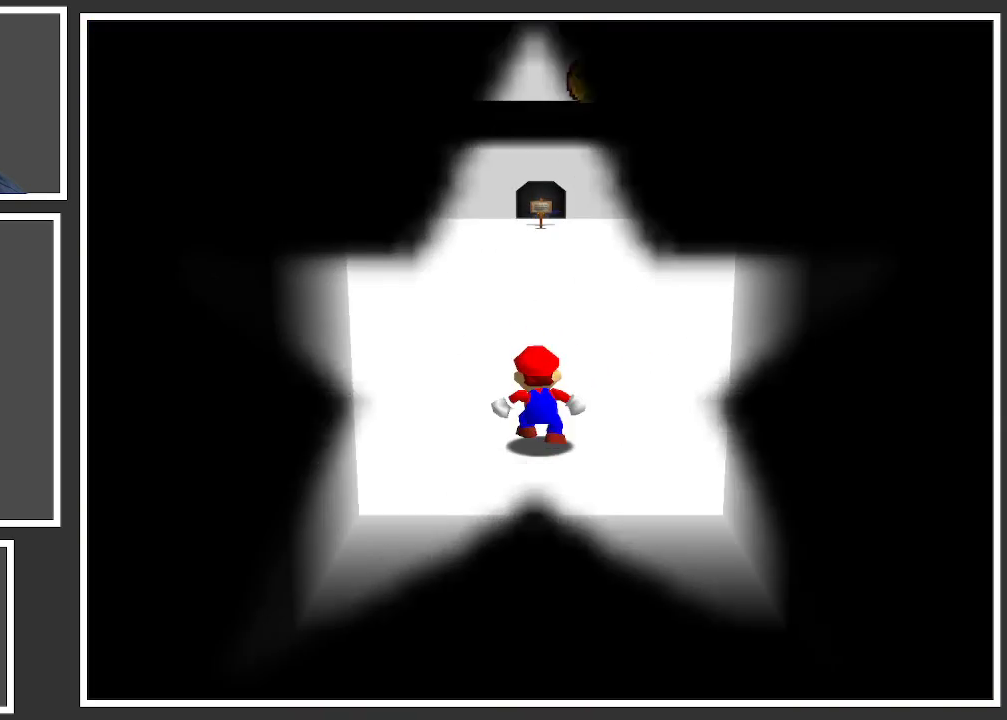
{"buttons": [], "left_stick": "center", "right_stick": "center", "events": []}
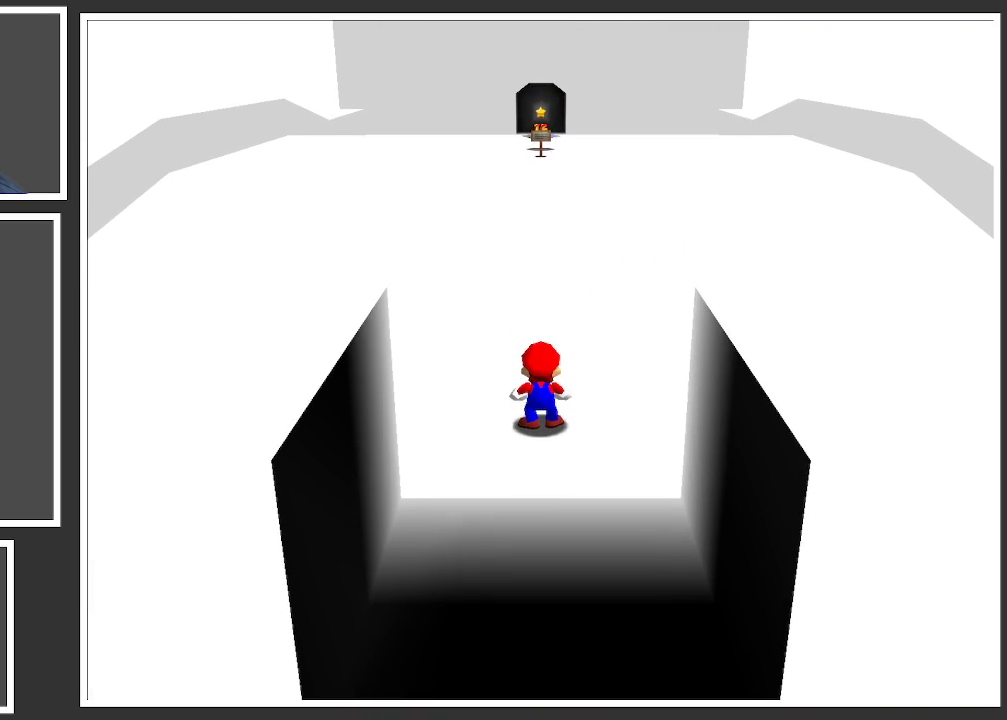
{"buttons": [], "left_stick": "up", "right_stick": "center", "events": [[267, "left_stick", "up"]]}
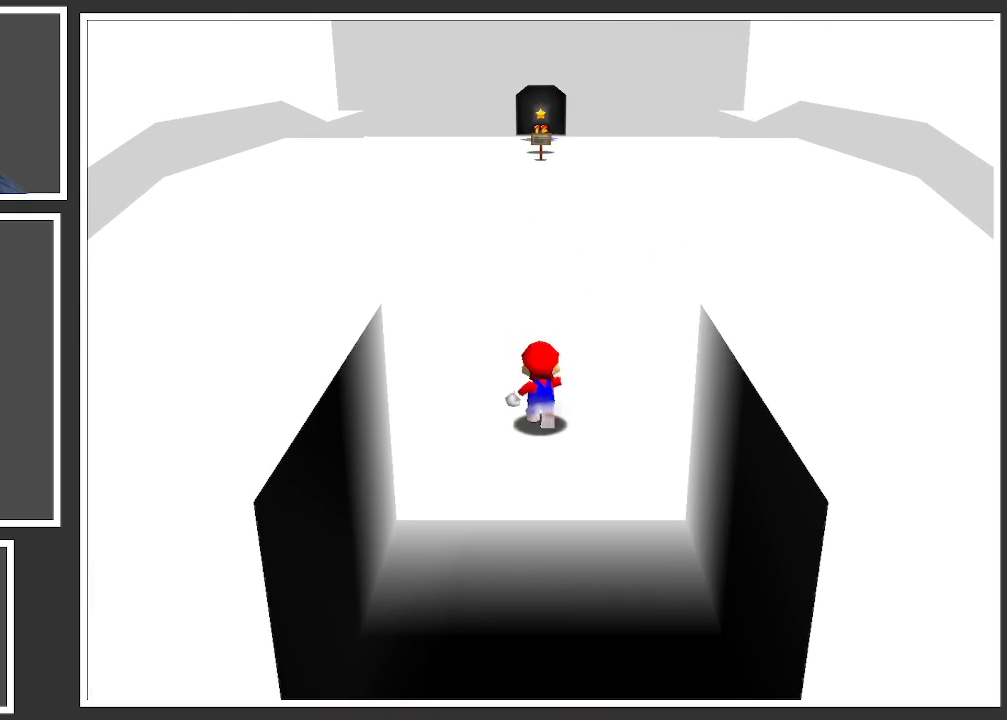
{"buttons": [], "left_stick": "up", "right_stick": "center", "events": []}
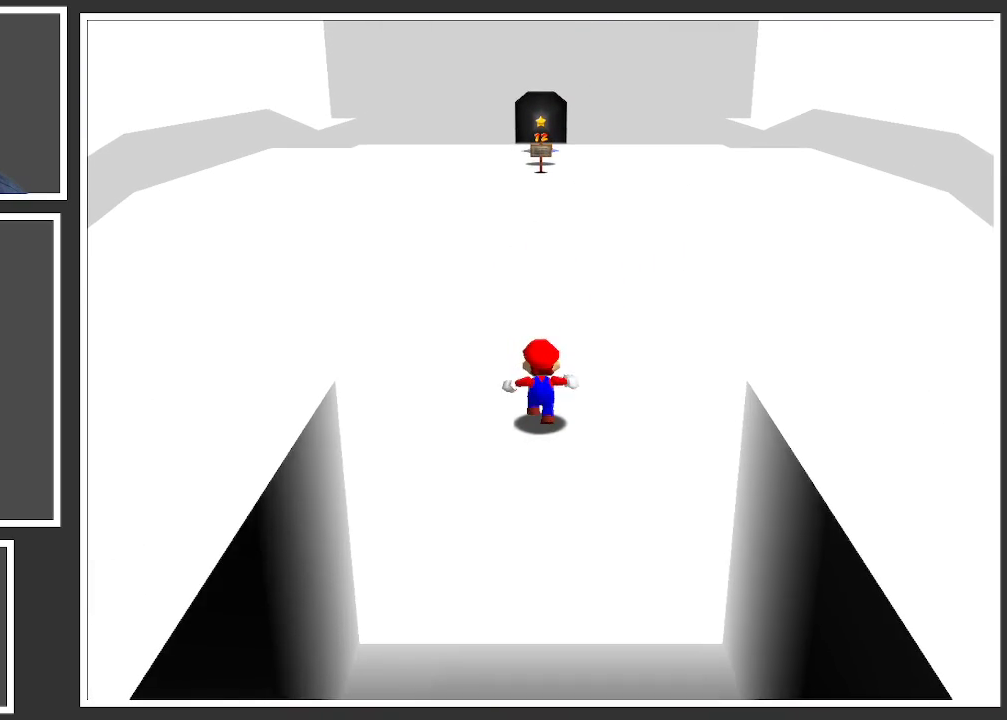
{"buttons": [], "left_stick": "up", "right_stick": "center", "events": []}
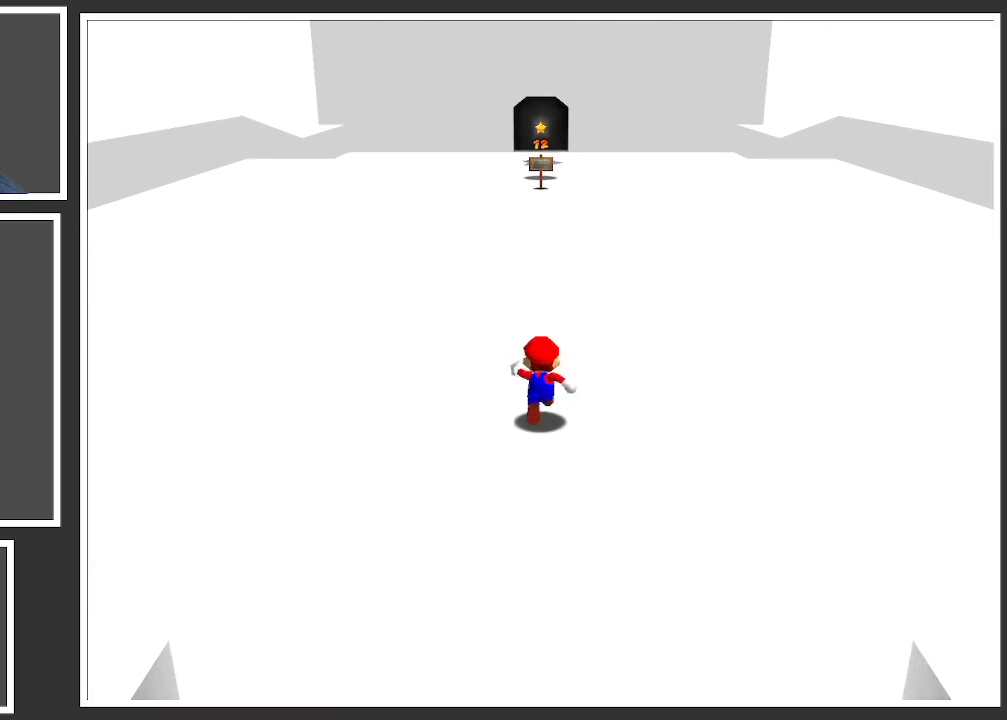
{"buttons": ["B"], "left_stick": "up", "right_stick": "center", "events": [[483, "B", "down"]]}